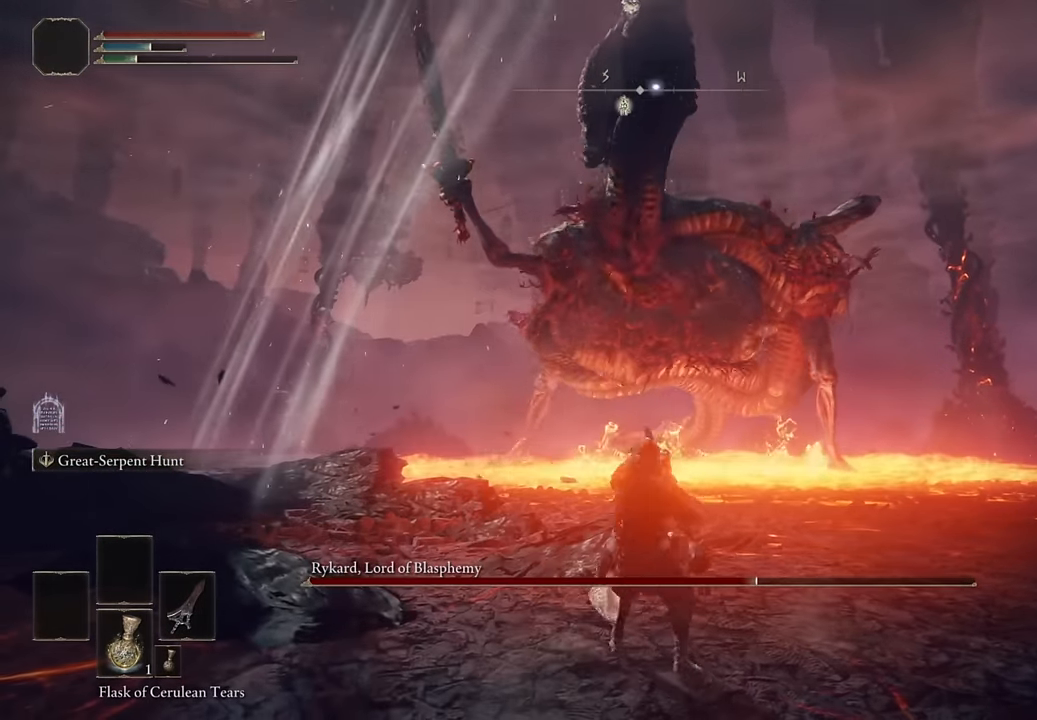
Gameplay with a controller (PlayStation layout); each line is a JSON object with the inputs held at the frame after it. "events" lists button and stick changes between this image and that frame as [ms after this image, input, new state], when the widget could be followed in between. Not read: R1 left_stick.
{"buttons": [], "right_stick": "center", "events": []}
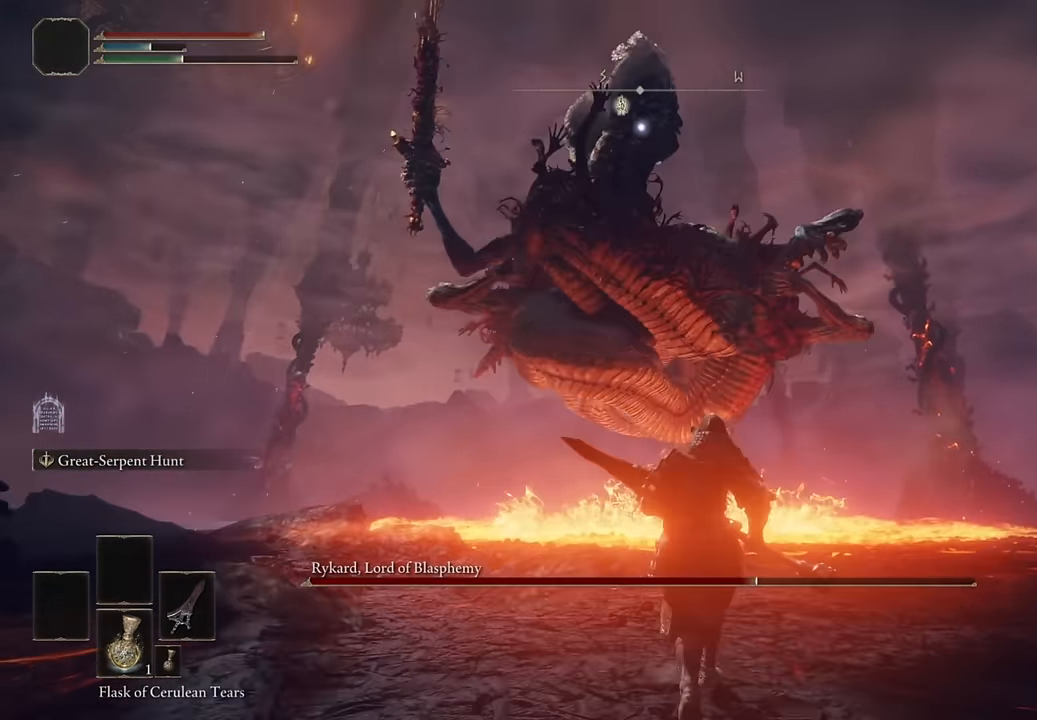
{"buttons": ["R2"], "right_stick": "center", "events": [[367, "CROSS", "down"], [450, "CROSS", "up"], [483, "R2", "down"]]}
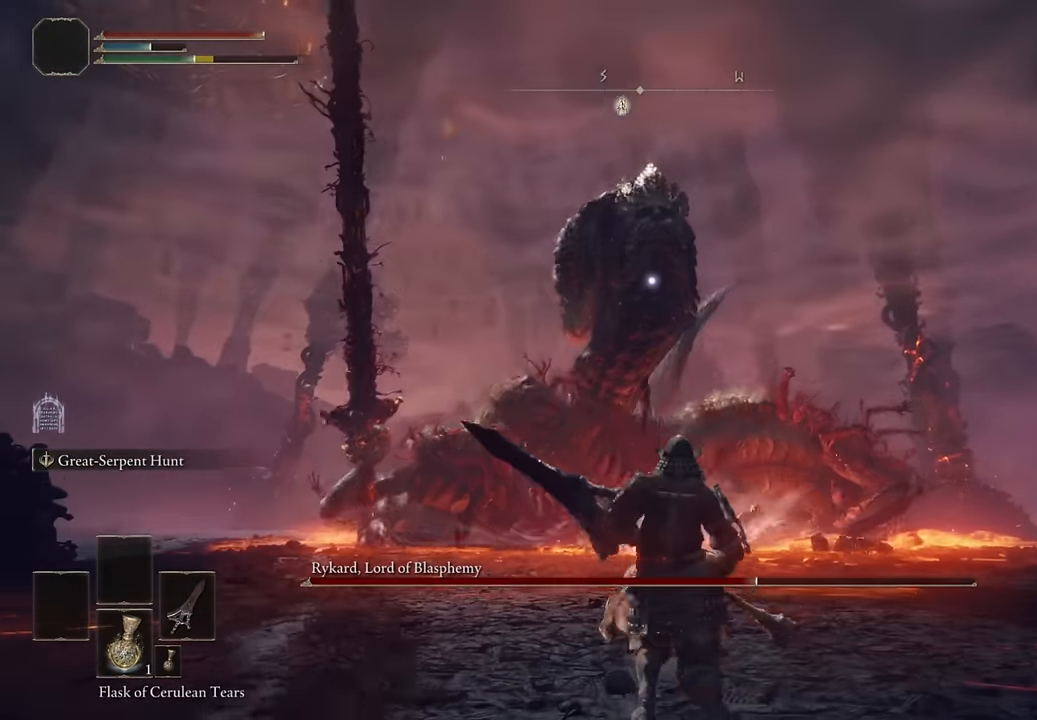
{"buttons": [], "right_stick": "center", "events": [[150, "R2", "up"]]}
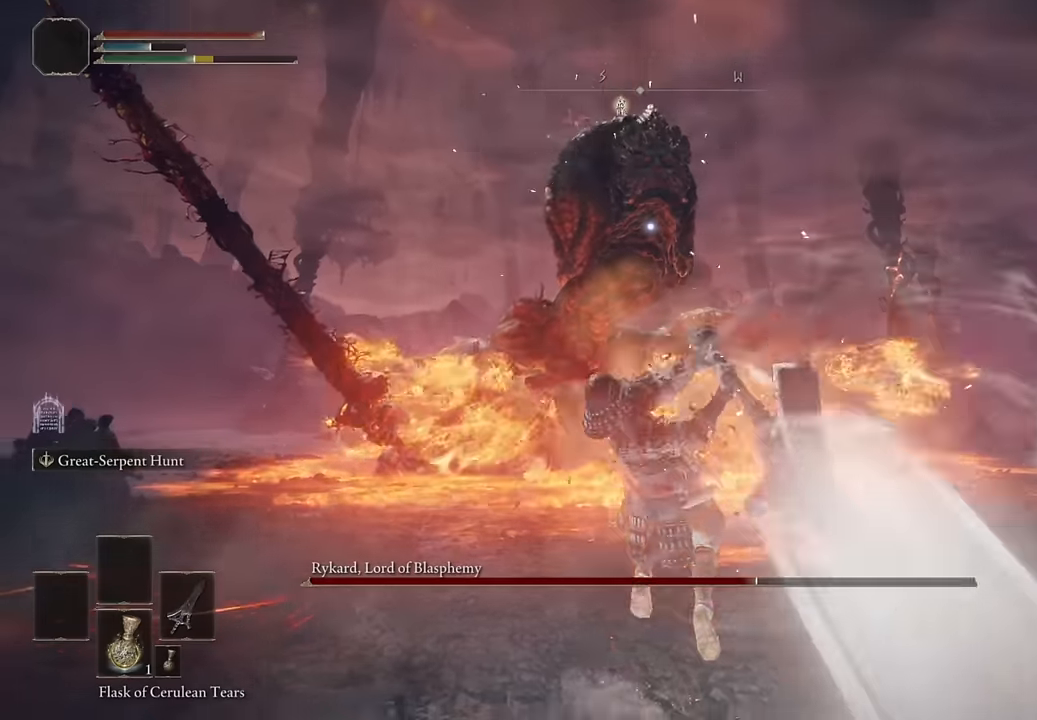
{"buttons": [], "right_stick": "center", "events": []}
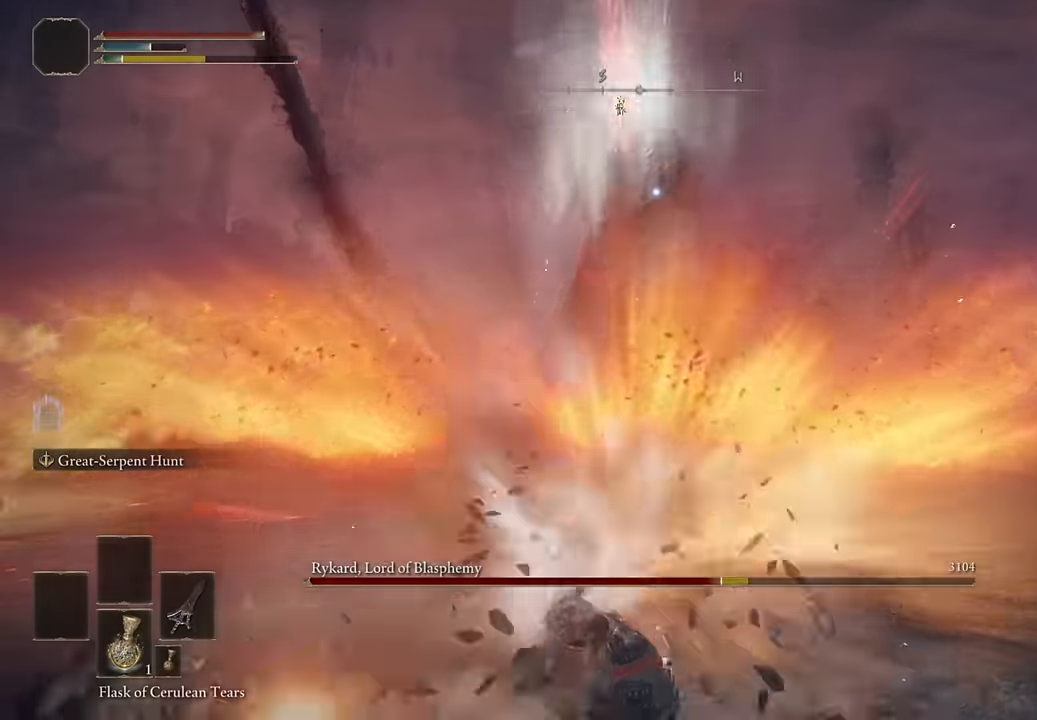
{"buttons": [], "right_stick": "center", "events": []}
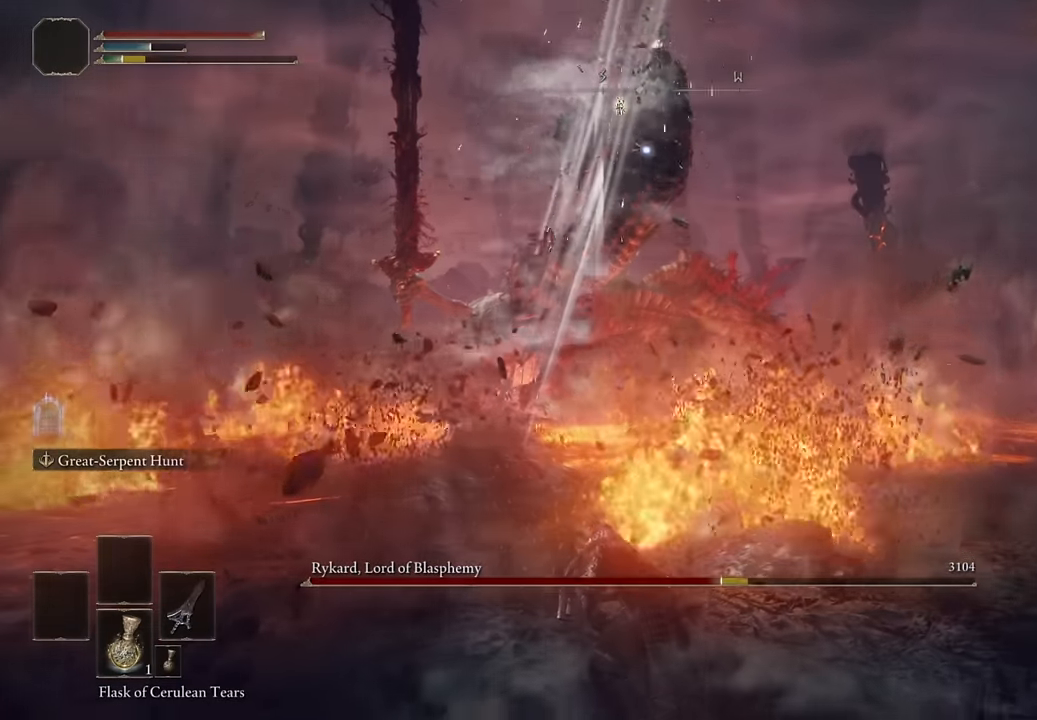
{"buttons": [], "right_stick": "center", "events": []}
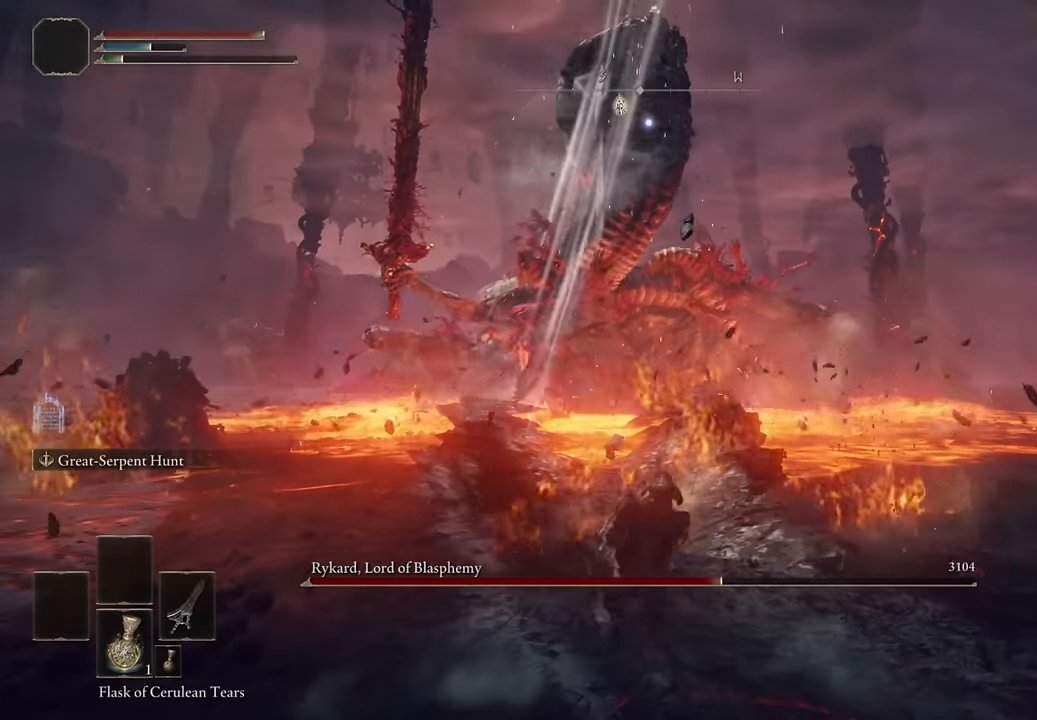
{"buttons": [], "right_stick": "center", "events": []}
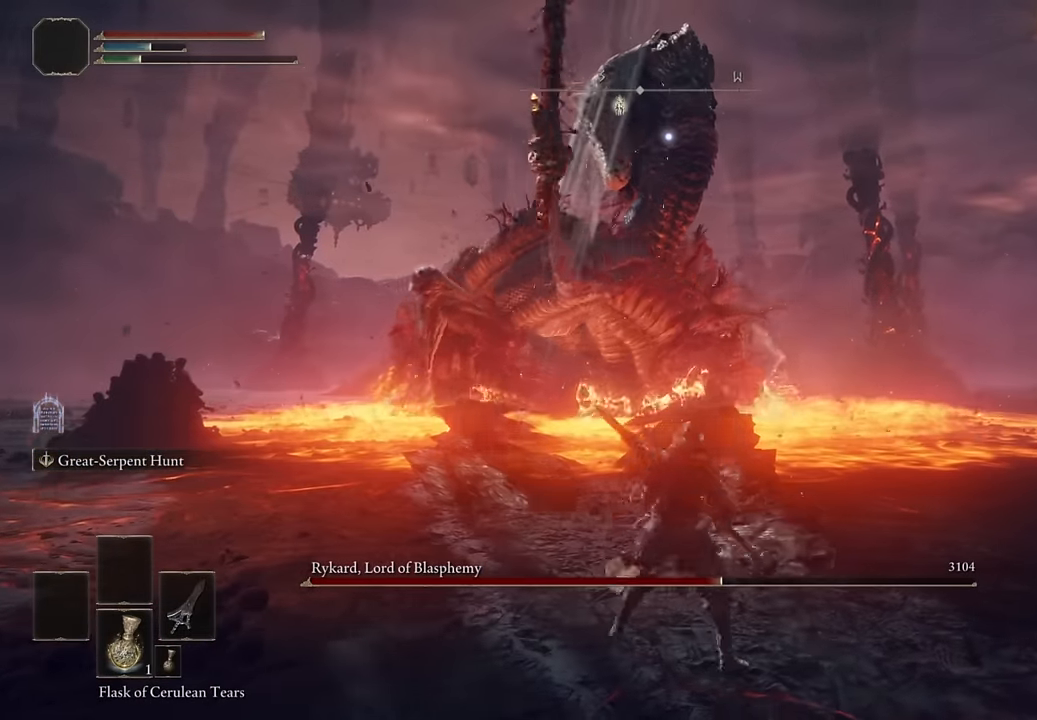
{"buttons": [], "right_stick": "center", "events": []}